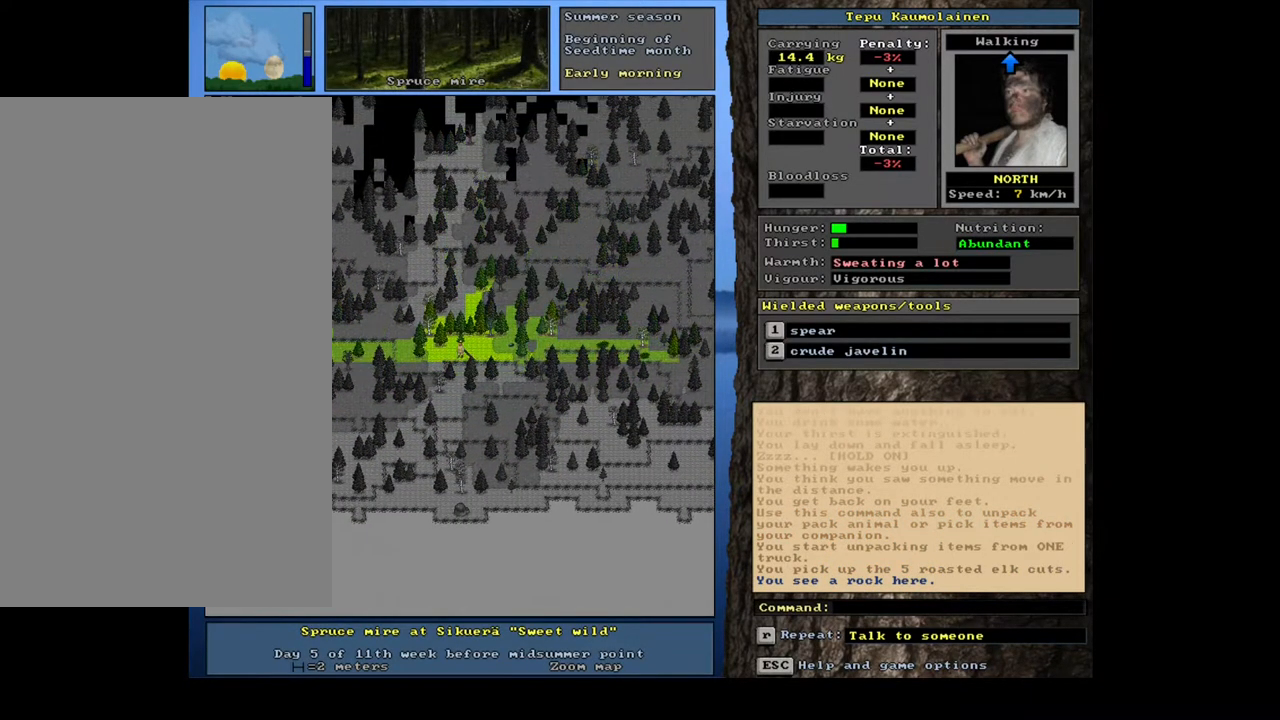
Gameplay with keyboard and mouse; each line is a JSON object with the keys and mouse buttons held at the frame after it. "events" lists presses ("down") and releases ("up") of ".", "/", "0", "1", "2", "3", "4", "5", "6", "7", "8", "9", "a", "alt_l", "alt_r", "b", "backslash", "backspace", "c", "caps_lock", "comma", "ctrl_l", "ctrl_r", "d", "down", "e", "equals", "escape", "f", "f1", "f10", "f11", "f12", "f2", "f3", "f4", "f5", "f6", "f7", "f8", "f9", "g", "h", "i", "j", "k", "l", "lbracket", "left", "m", "minus", "n", "num0", "num1", "num2", "num3", "num4", "num5", "num6", "num7", "num8", "num9", "o", "p", "q", "quote", "r", "rbracket", "return", "right", "s", "semicolon", "shift_l", "shift_r", "space", "super", "t", "tab", "tilde", "u", "up", "v", "w", "x", "y", "z", "mouse_left", "mouse_wheel", "mouse_right", "mouse_mb4" and "mouse_mb5" between this image and that frame as [ms after this image, input, new state], when the widget could be followed in between. "mouse_left", "mouse_wheel", "mouse_right", "mouse_mb4", "mouse_mb5" = the "left", "wheel", "right", "mb4", "mb5" buttons of the "mouse" list. No other keys are recorded. "wheel" means that the mouse wheel is clicked or scrolled. Mouse movement is not recorded. Not read: other_keys.
{"keys": [], "mouse": [], "events": [[100, "ctrl_l", "down"], [283, "num6", "down"], [350, "ctrl_l", "up"], [350, "num6", "up"]]}
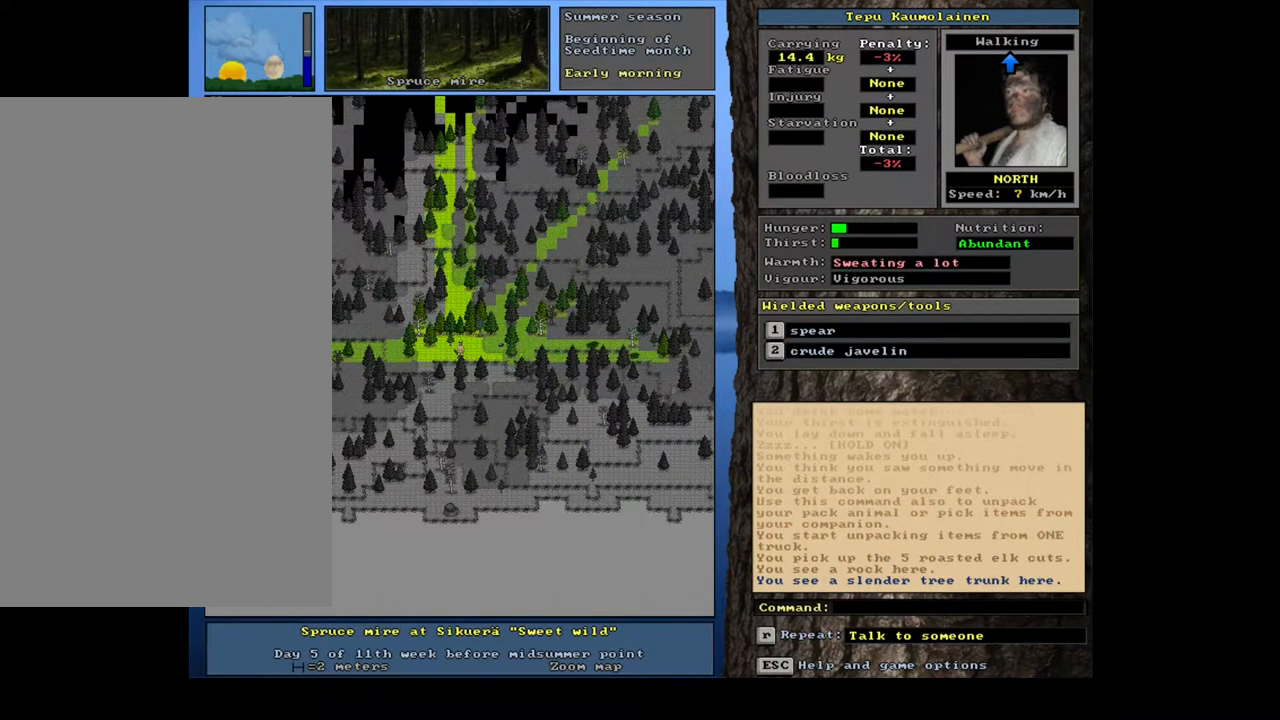
{"keys": [], "mouse": [], "events": [[367, "g", "down"], [450, "g", "up"]]}
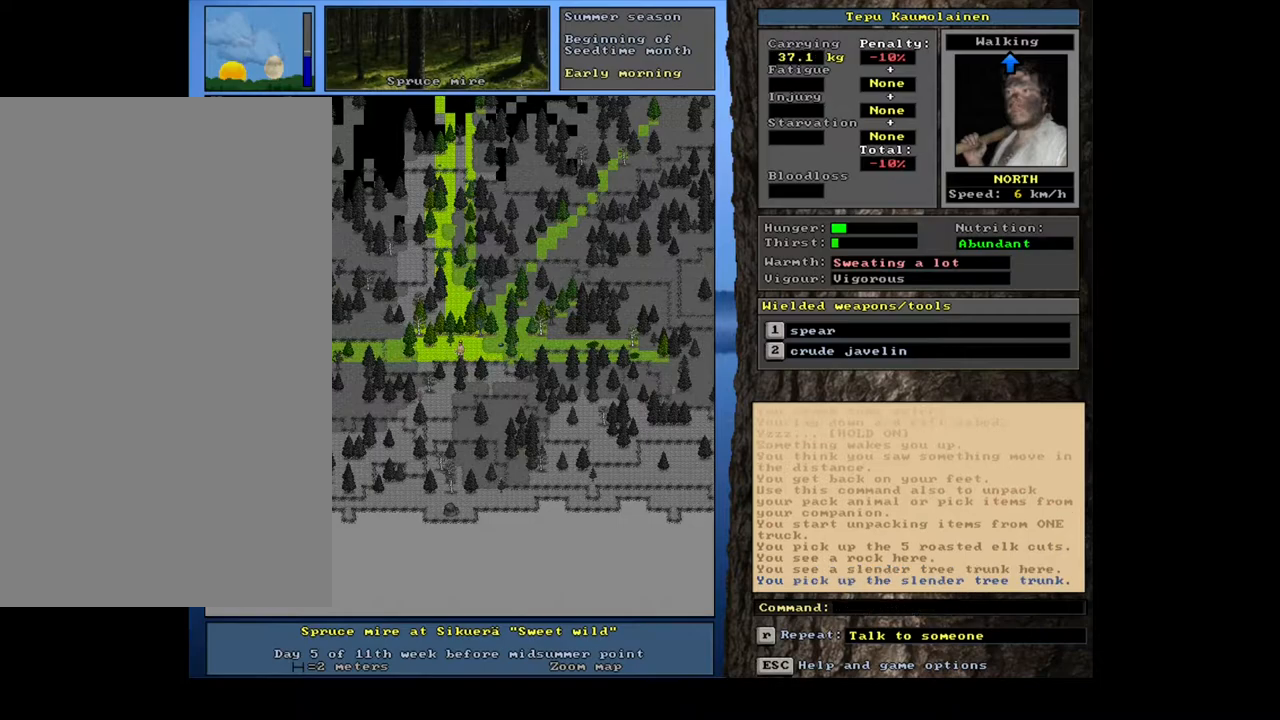
{"keys": ["num3"], "mouse": [], "events": [[467, "num3", "down"]]}
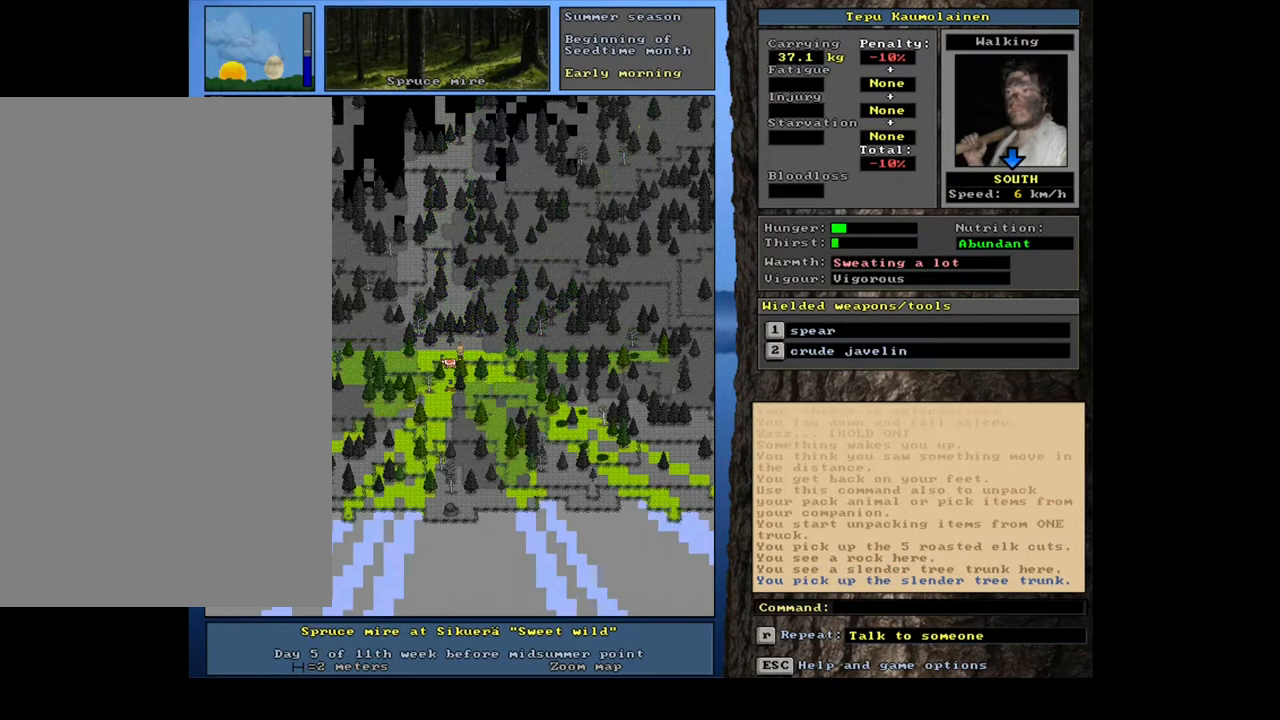
{"keys": ["ctrl_l"], "mouse": [], "events": [[50, "num3", "up"], [83, "ctrl_l", "down"], [200, "num3", "down"], [300, "num3", "up"], [317, "num2", "down"], [450, "num2", "up"]]}
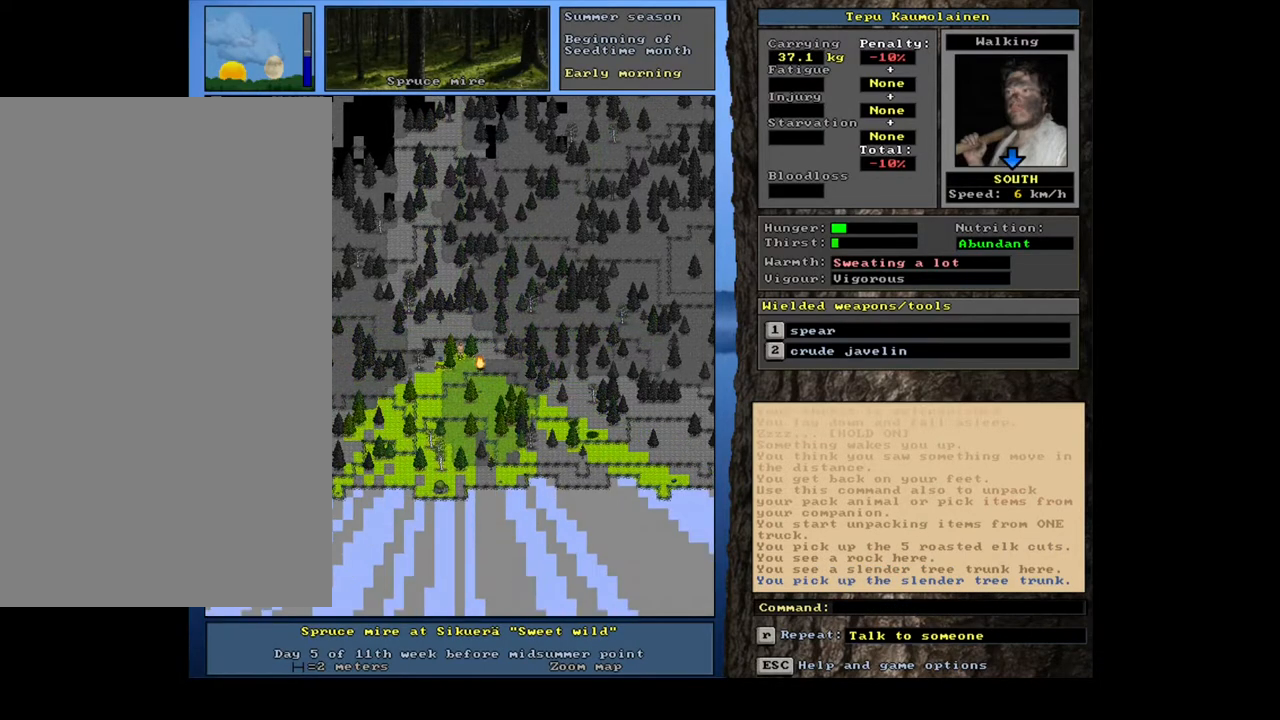
{"keys": ["ctrl_l", "num3"], "mouse": [], "events": [[200, "num2", "down"], [300, "num2", "up"], [350, "num3", "down"], [450, "num3", "up"], [500, "num3", "down"]]}
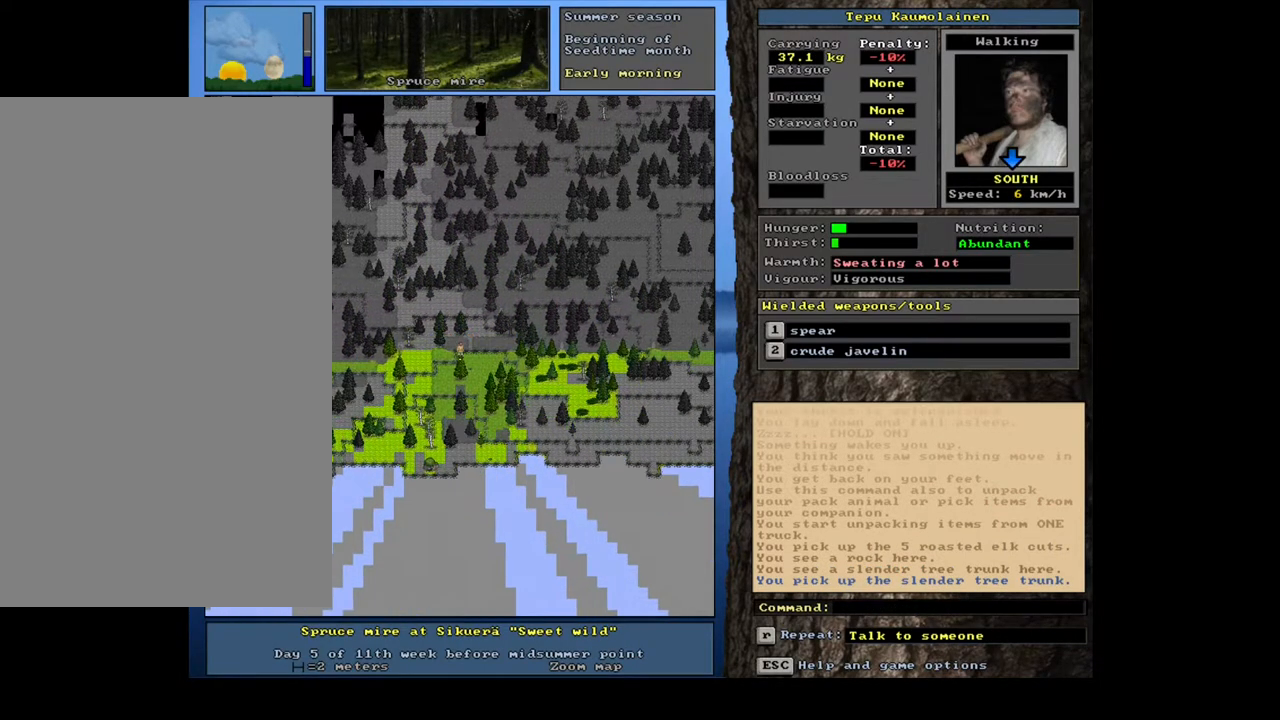
{"keys": ["ctrl_l"], "mouse": [], "events": [[83, "num3", "up"], [150, "num3", "down"], [233, "num3", "up"], [383, "num2", "down"], [500, "num2", "up"]]}
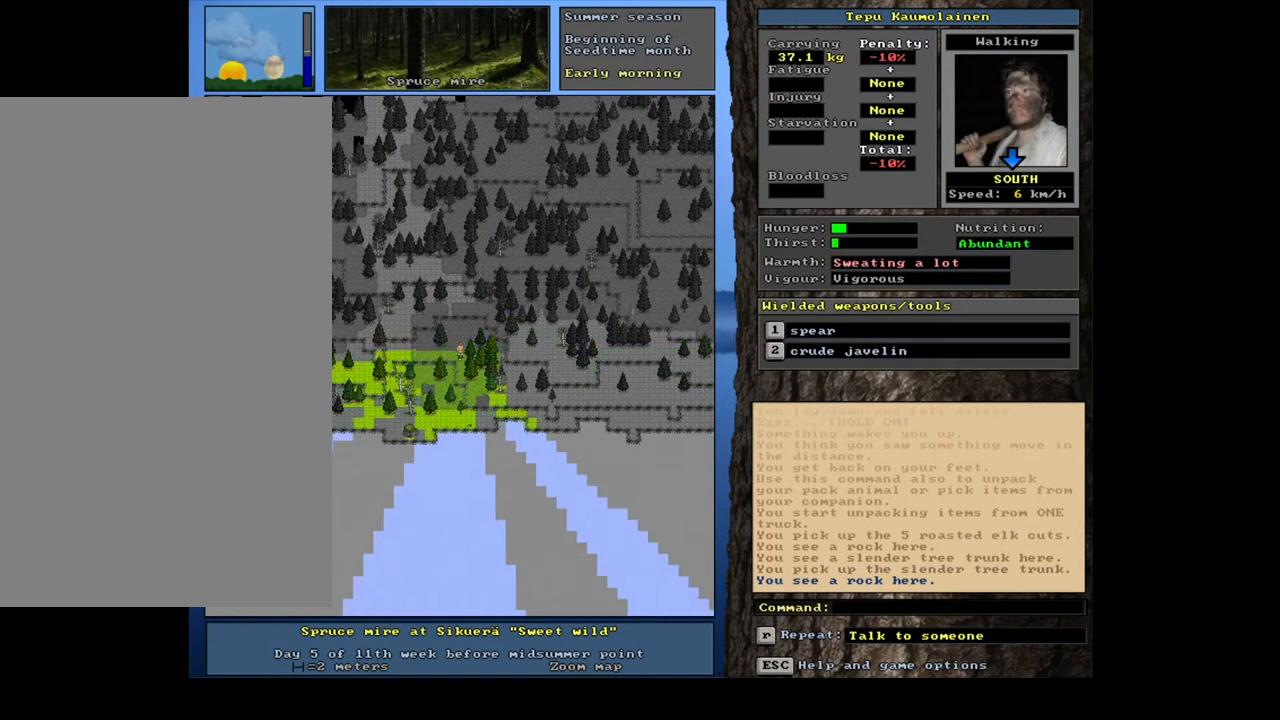
{"keys": ["ctrl_l", "num3"], "mouse": [], "events": [[50, "num2", "down"], [67, "num3", "down"], [83, "num2", "up"], [117, "num3", "up"], [233, "num3", "down"], [300, "num3", "up"], [400, "num3", "down"]]}
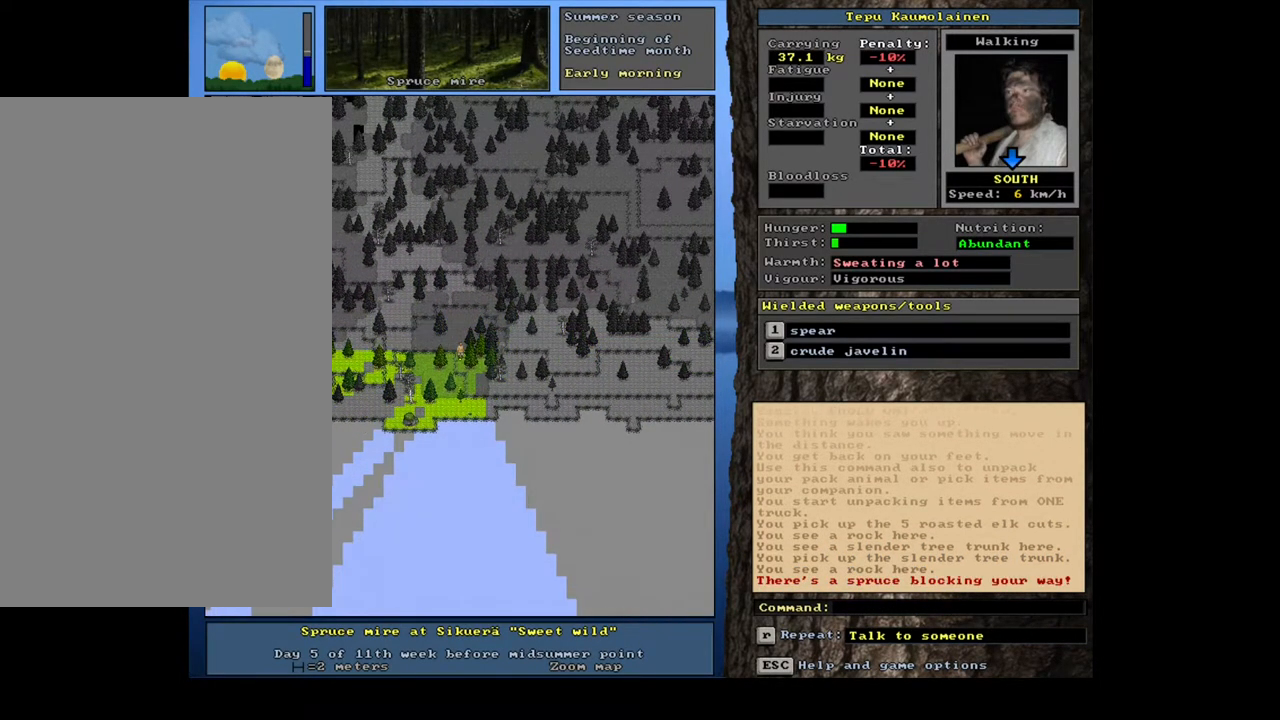
{"keys": ["ctrl_l"], "mouse": [], "events": [[17, "num3", "up"], [83, "num2", "down"], [200, "num2", "up"], [233, "num3", "down"], [317, "num3", "up"], [400, "num3", "down"], [483, "num3", "up"]]}
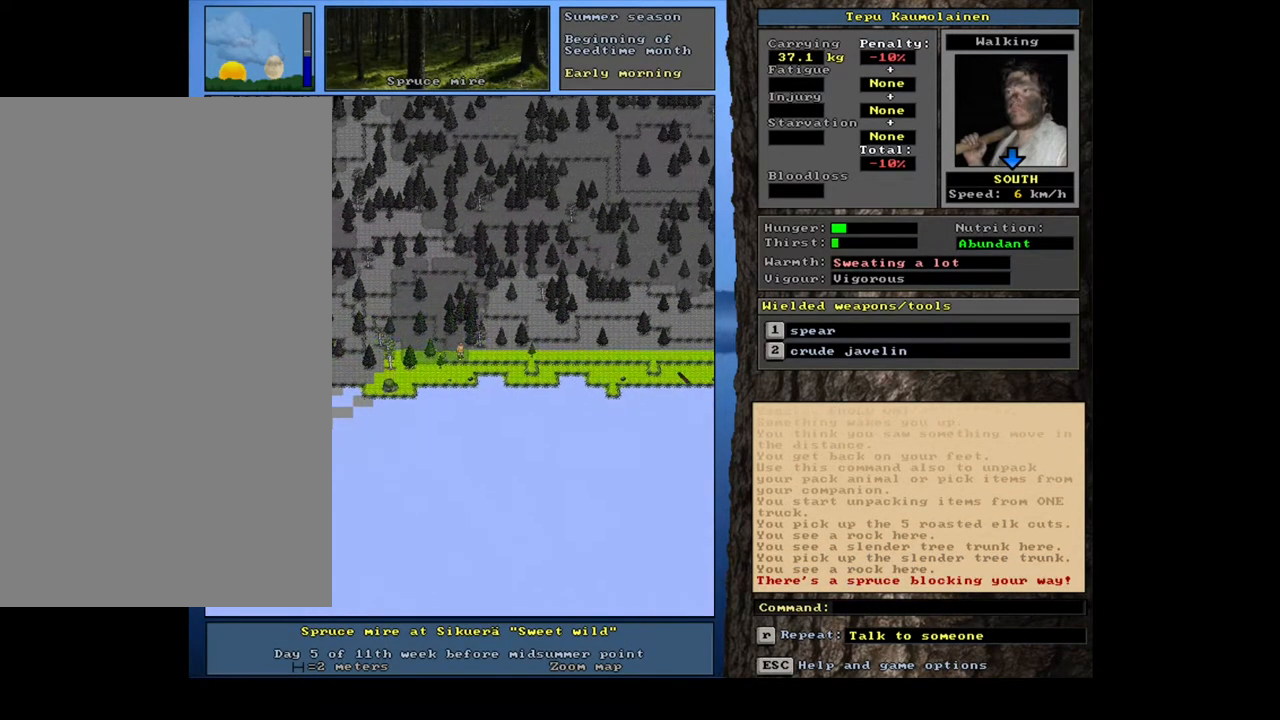
{"keys": ["ctrl_l"], "mouse": [], "events": [[217, "num6", "down"], [300, "num6", "up"], [417, "num6", "down"], [483, "num6", "up"]]}
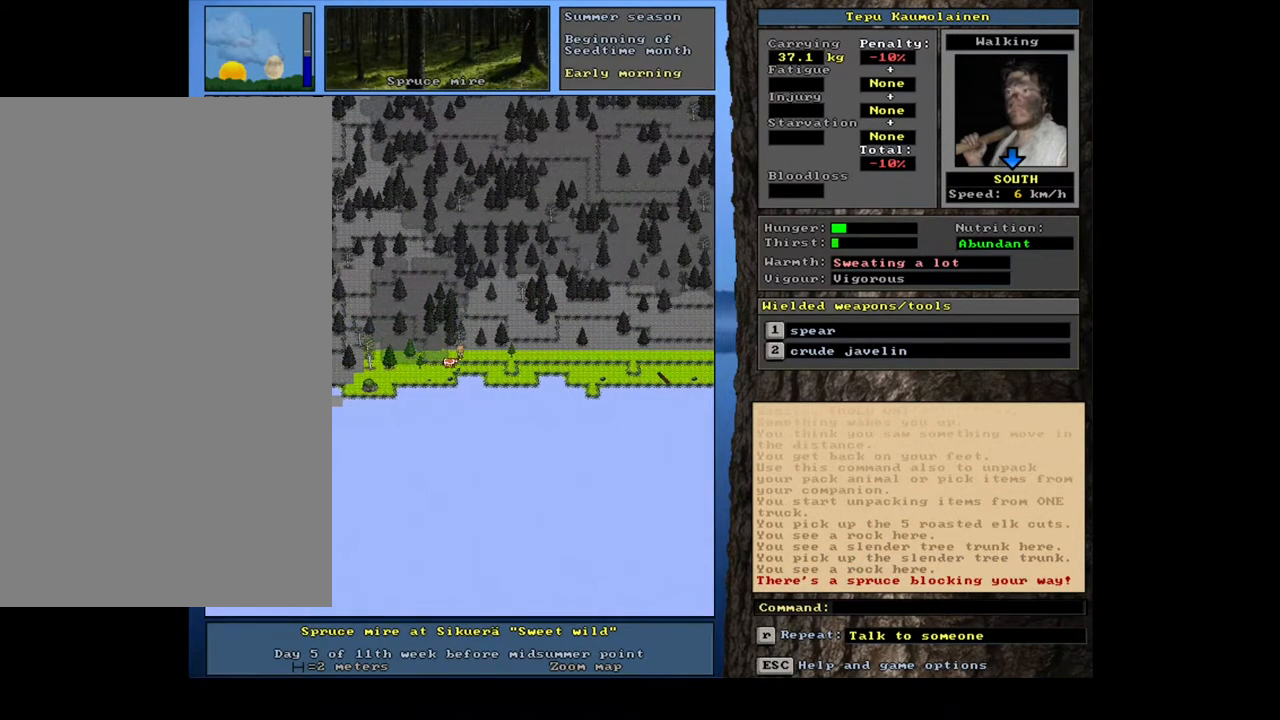
{"keys": ["ctrl_l", "num6"], "mouse": [], "events": [[117, "num3", "down"], [183, "num3", "up"], [317, "num6", "down"], [400, "num6", "up"], [467, "num6", "down"]]}
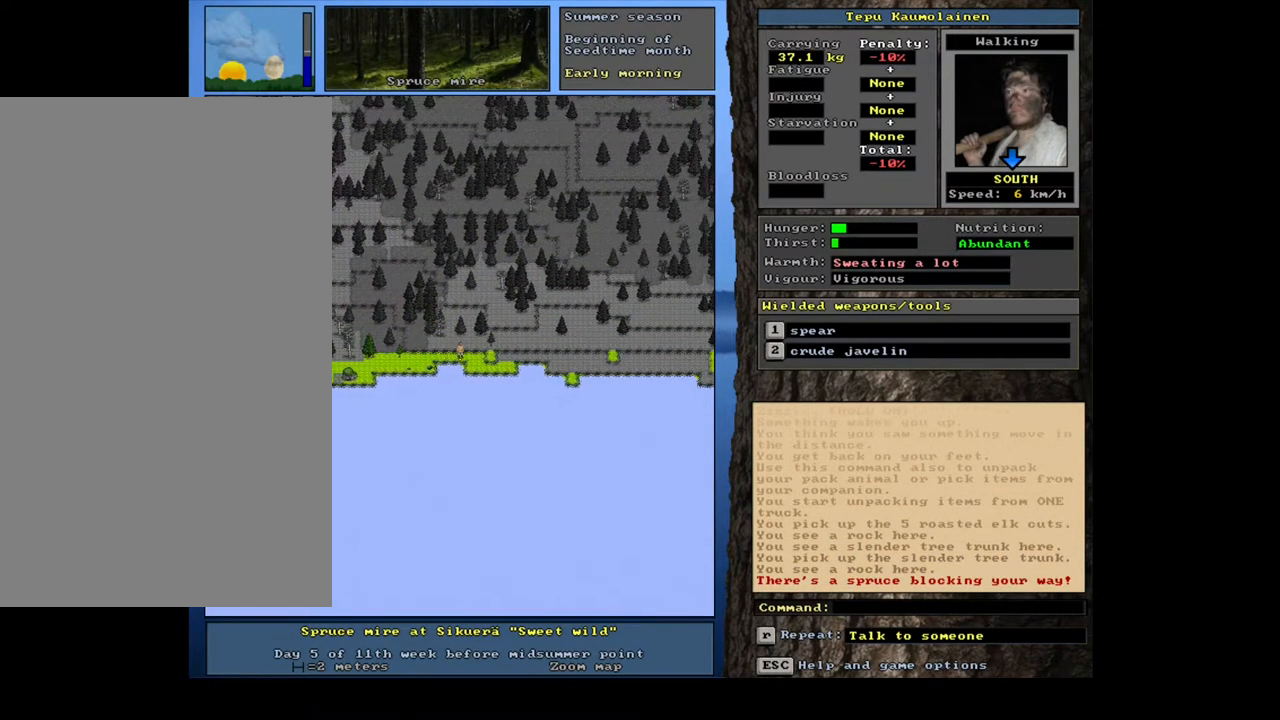
{"keys": [], "mouse": [], "events": [[67, "num6", "up"], [167, "num6", "down"], [250, "num6", "up"], [333, "num6", "down"], [383, "num6", "up"], [433, "ctrl_l", "up"]]}
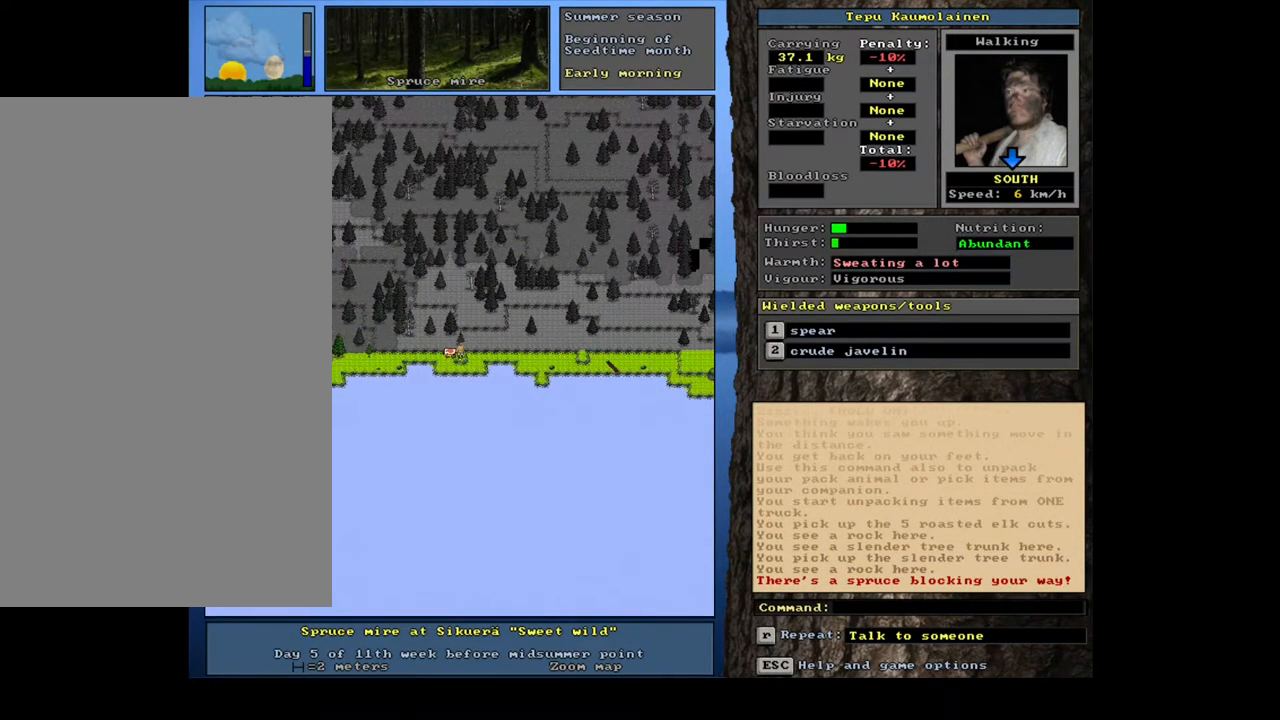
{"keys": ["ctrl_l", "num6"], "mouse": [], "events": [[33, "num4", "down"], [83, "num4", "up"], [150, "num4", "down"], [250, "ctrl_l", "down"], [250, "num4", "up"], [317, "num6", "down"], [417, "num6", "up"], [467, "num6", "down"]]}
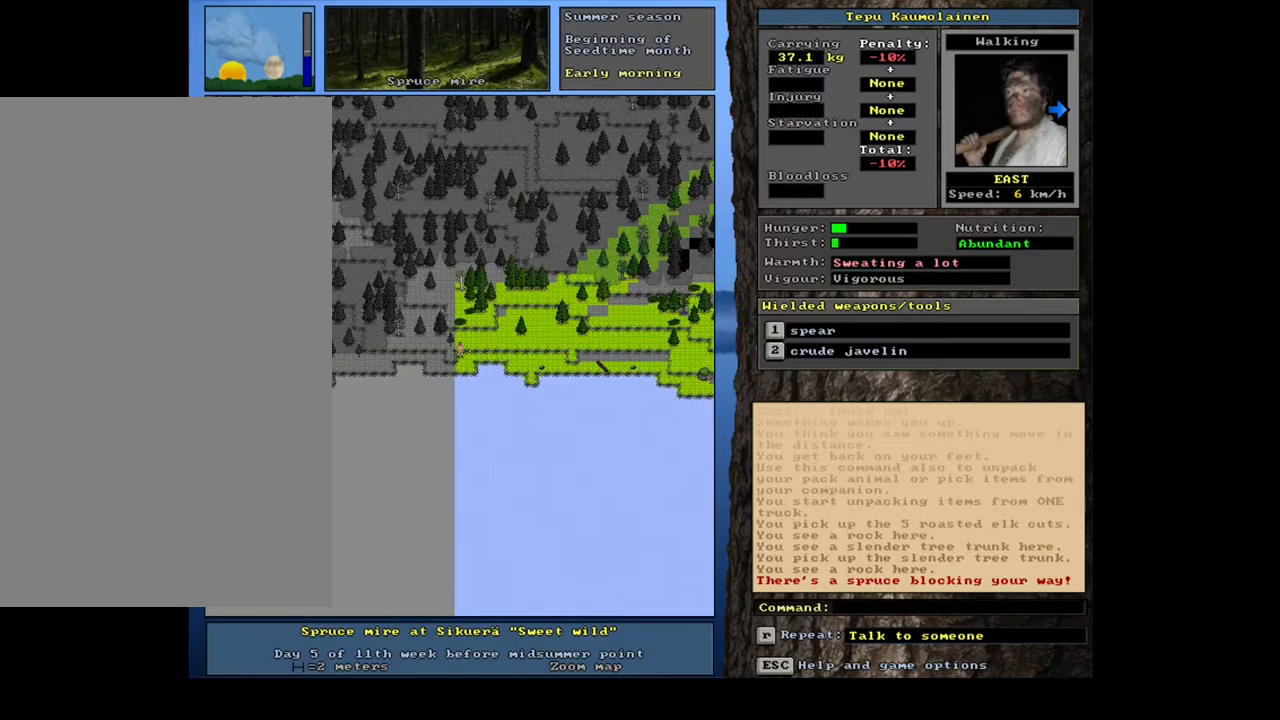
{"keys": ["ctrl_l"], "mouse": [], "events": [[33, "num6", "up"], [100, "num6", "down"], [183, "num6", "up"], [267, "num6", "down"], [333, "num6", "up"], [417, "num6", "down"], [483, "num6", "up"]]}
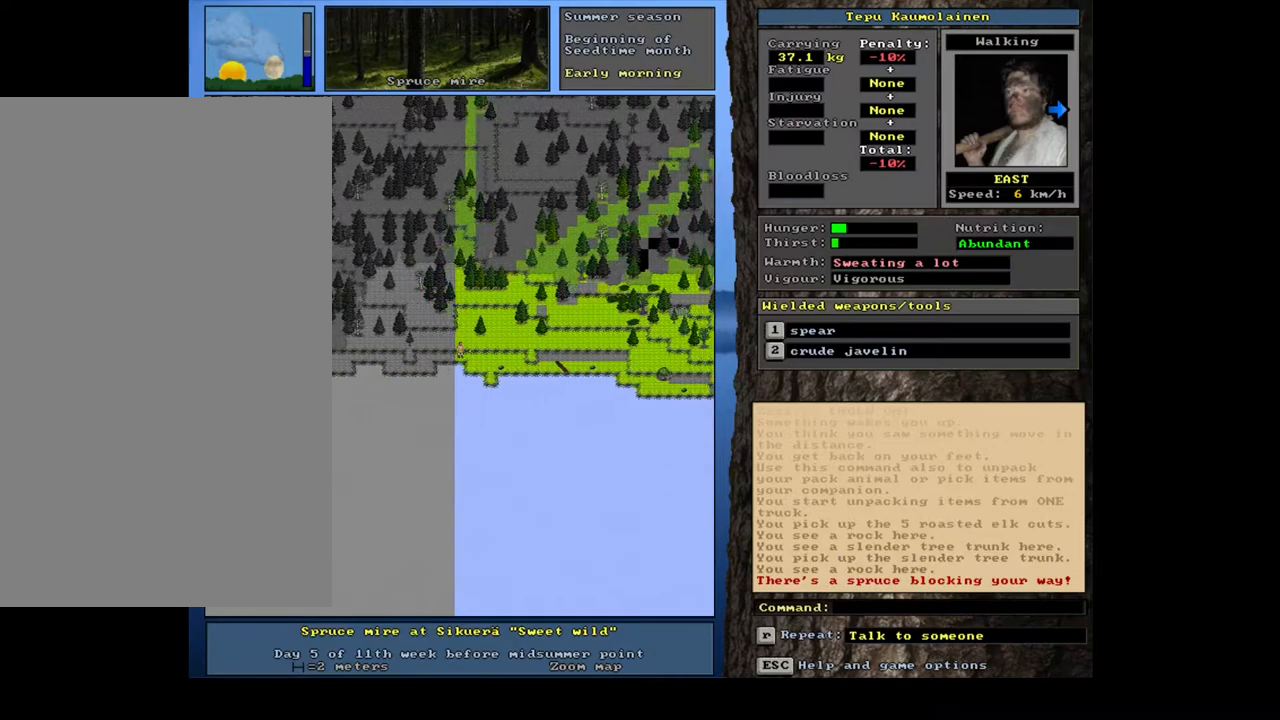
{"keys": ["ctrl_l"], "mouse": [], "events": [[33, "num6", "down"], [117, "num6", "up"], [183, "num6", "down"], [283, "num6", "up"], [350, "num6", "down"], [433, "num6", "up"]]}
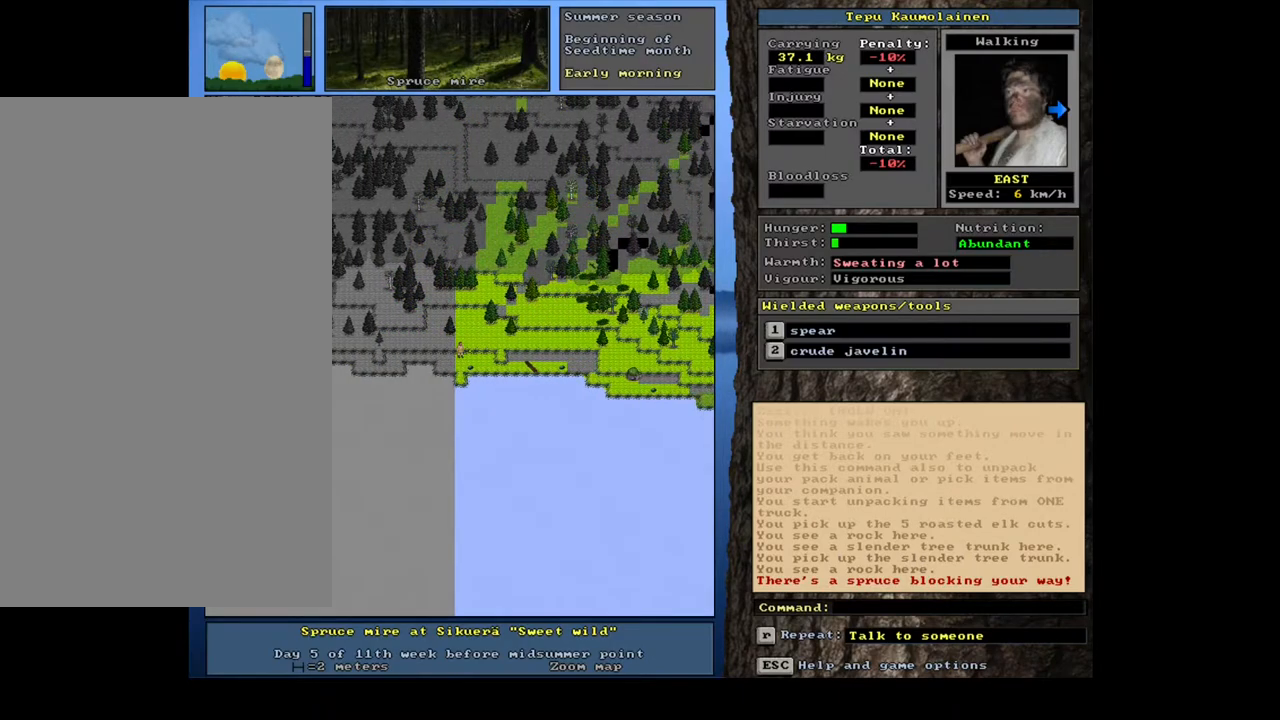
{"keys": ["ctrl_l"], "mouse": [], "events": [[67, "num3", "down"], [133, "num3", "up"], [267, "num6", "down"], [317, "num6", "up"], [400, "num6", "down"], [483, "num6", "up"]]}
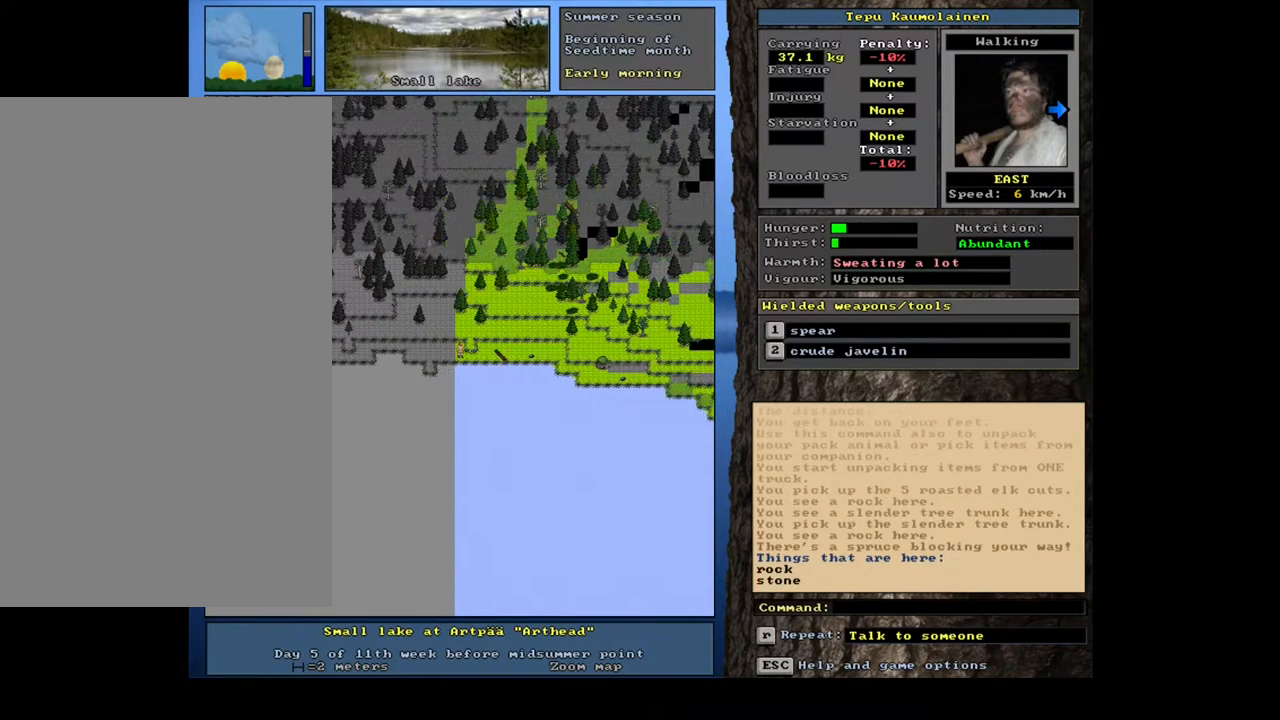
{"keys": ["ctrl_l"], "mouse": [], "events": [[33, "num6", "down"], [117, "num6", "up"], [200, "num6", "down"], [267, "num6", "up"], [350, "num6", "down"], [433, "num6", "up"]]}
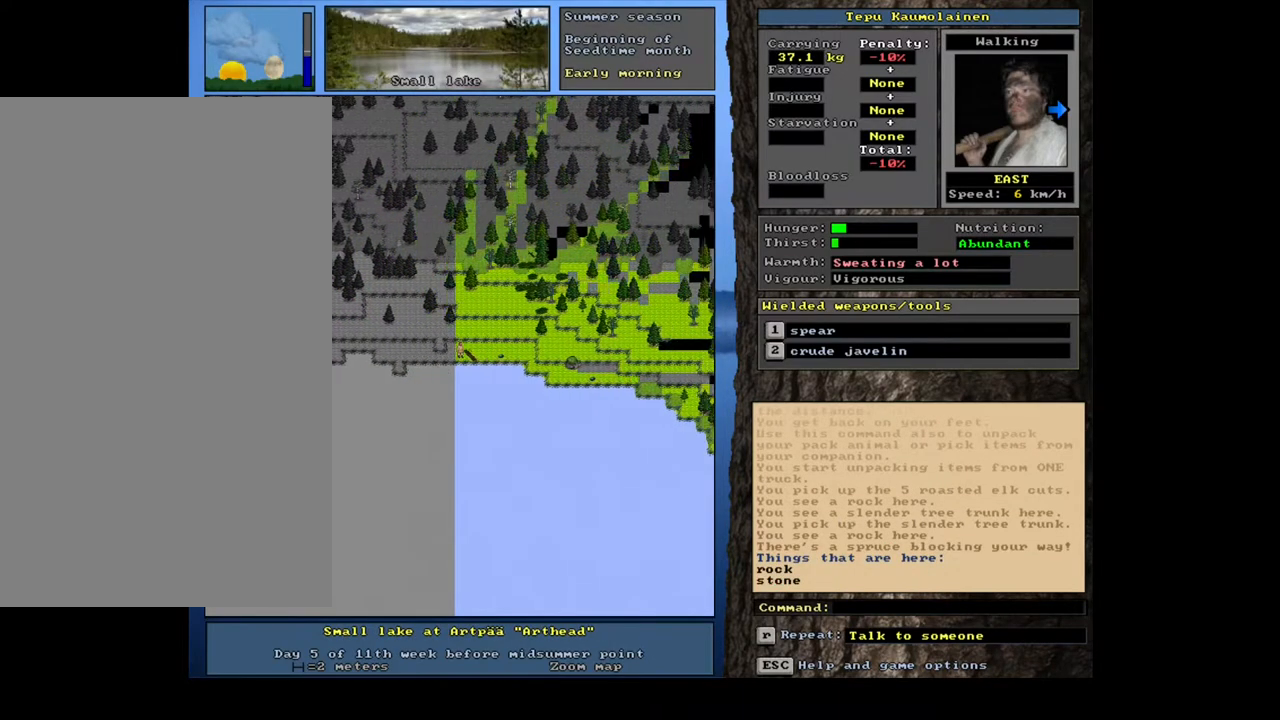
{"keys": [], "mouse": [], "events": [[17, "num6", "down"], [83, "num6", "up"], [200, "ctrl_l", "up"]]}
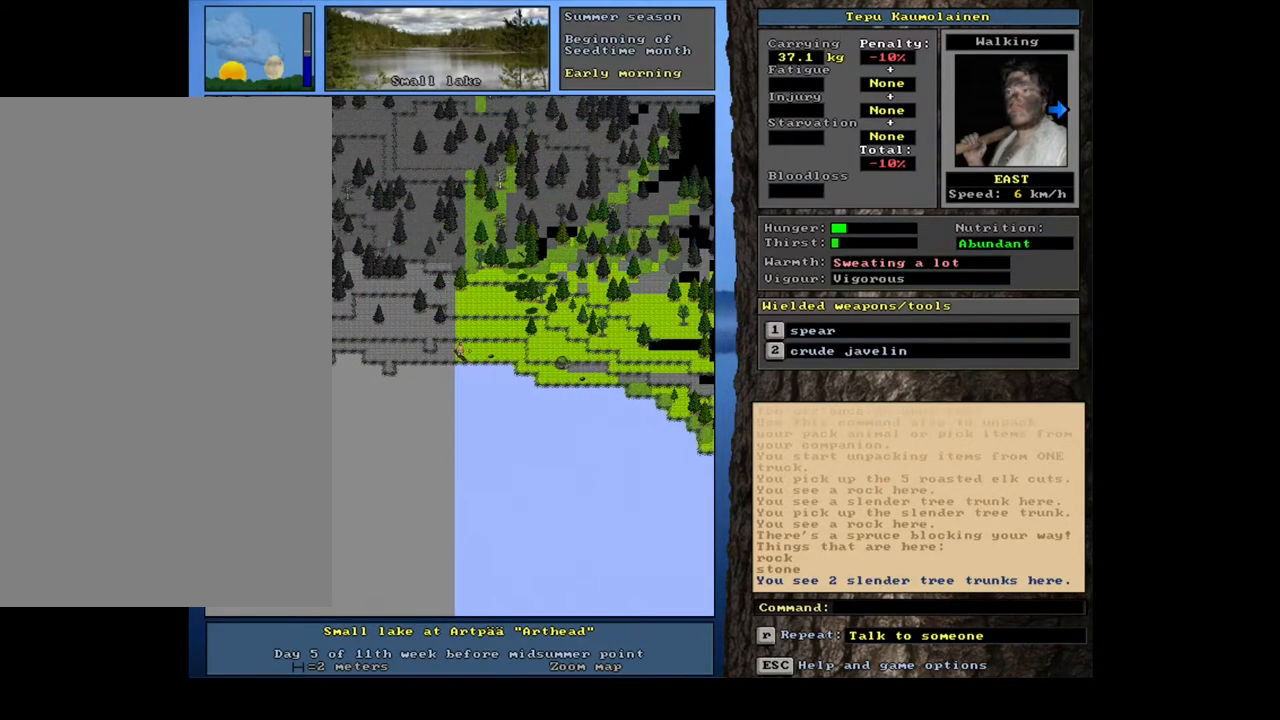
{"keys": ["tab"], "mouse": [], "events": [[267, "d", "down"], [350, "d", "up"], [433, "tab", "down"]]}
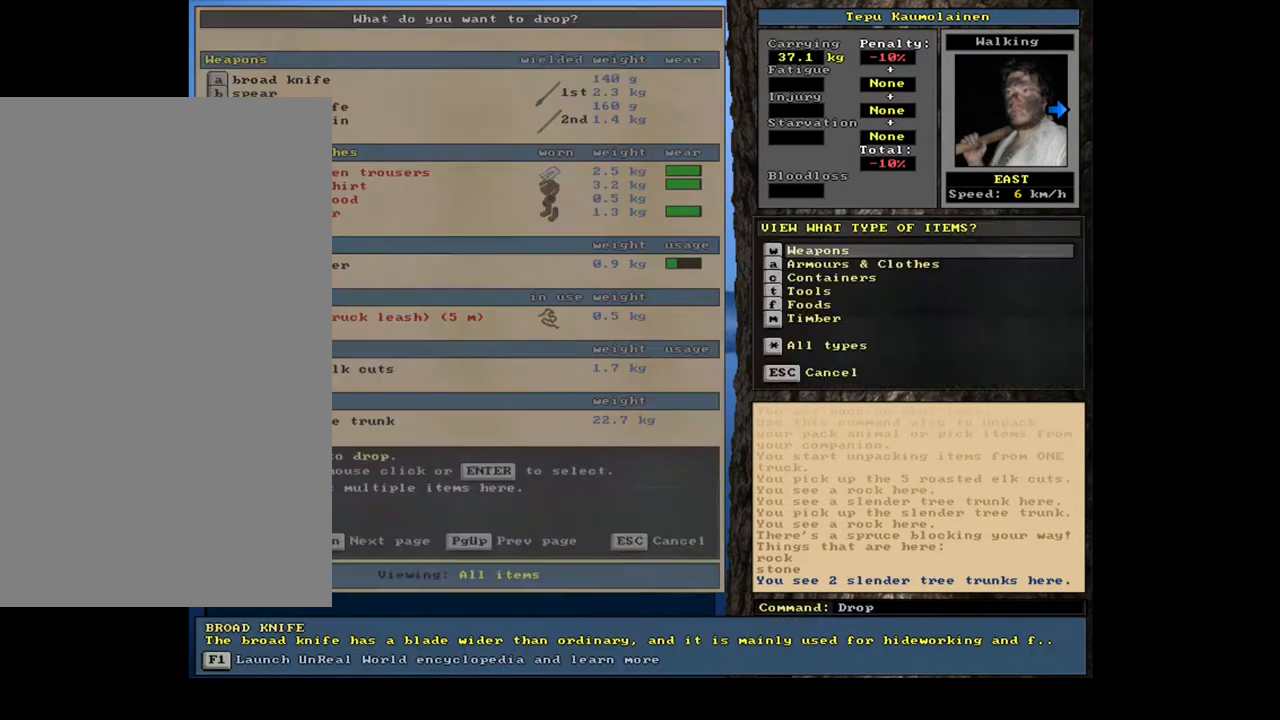
{"keys": [], "mouse": [], "events": [[17, "m", "down"], [50, "tab", "up"], [83, "m", "up"], [417, "return", "down"], [500, "return", "up"]]}
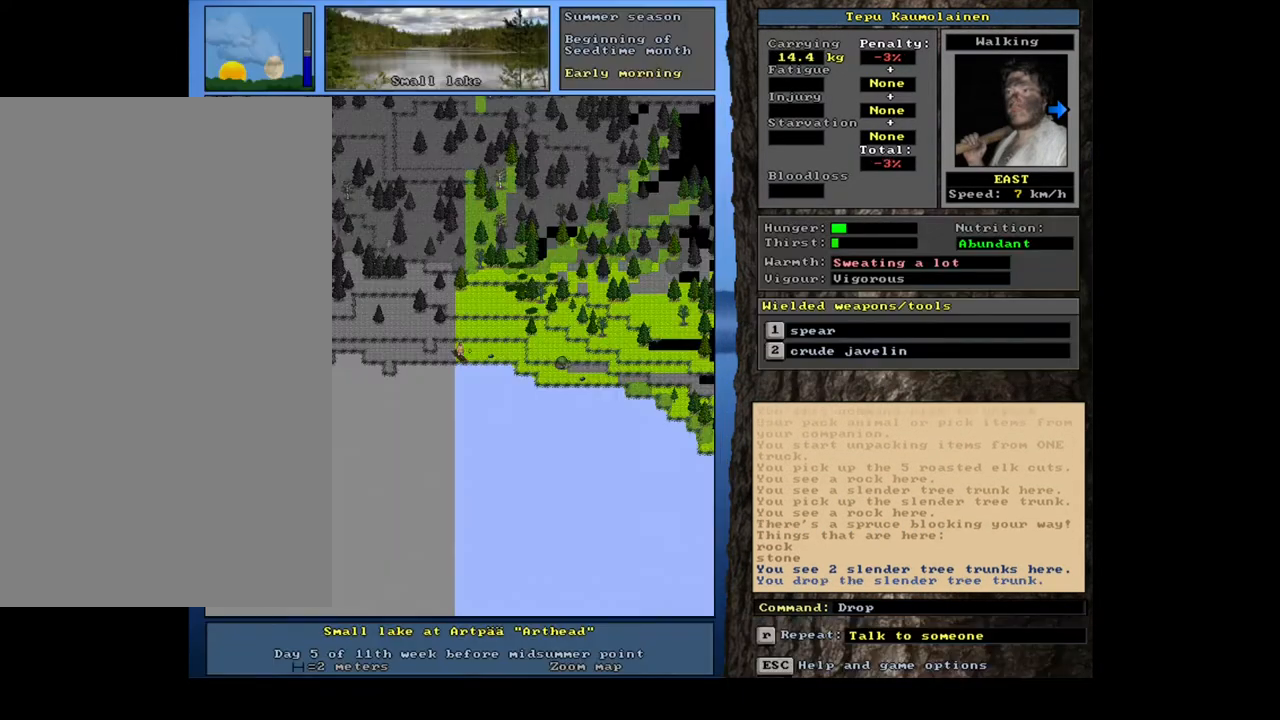
{"keys": [], "mouse": [], "events": []}
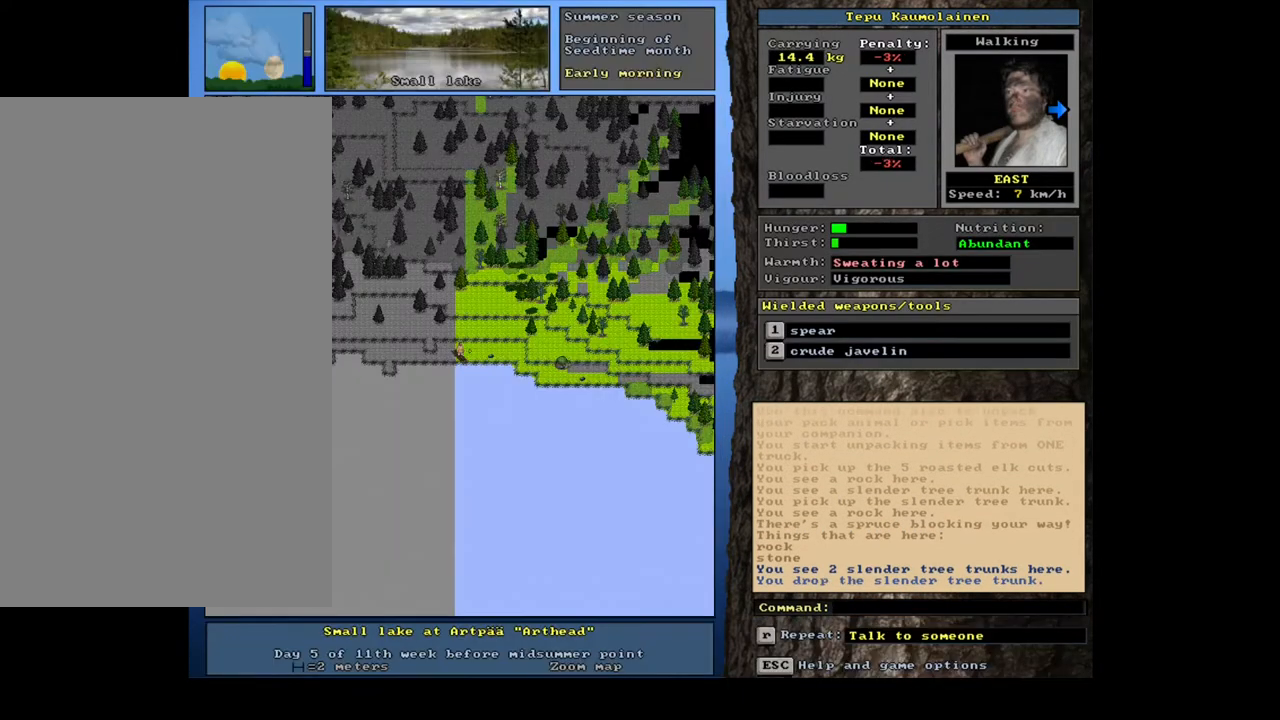
{"keys": ["ctrl_l", "num9"], "mouse": [], "events": [[100, "num4", "down"], [183, "num4", "up"], [267, "num4", "down"], [367, "num4", "up"], [383, "ctrl_l", "down"], [450, "num9", "down"]]}
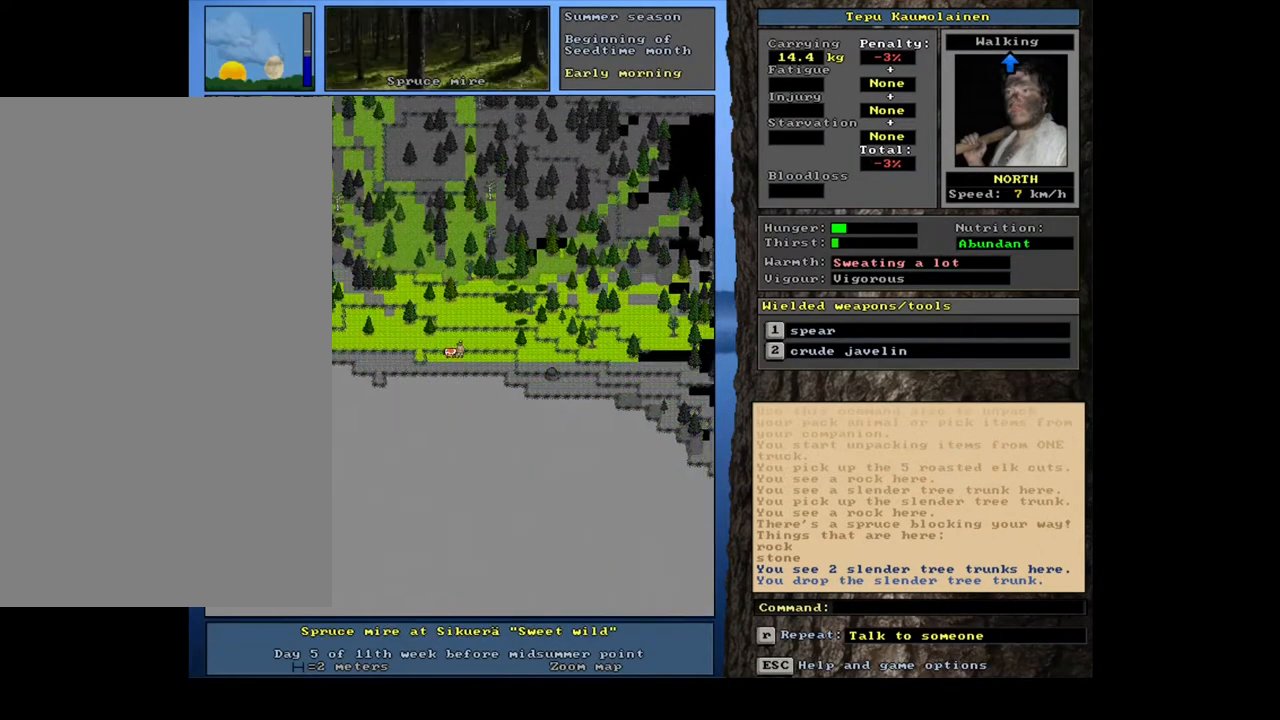
{"keys": [], "mouse": [], "events": [[117, "num8", "down"], [150, "num9", "up"], [217, "num8", "up"], [383, "ctrl_l", "up"]]}
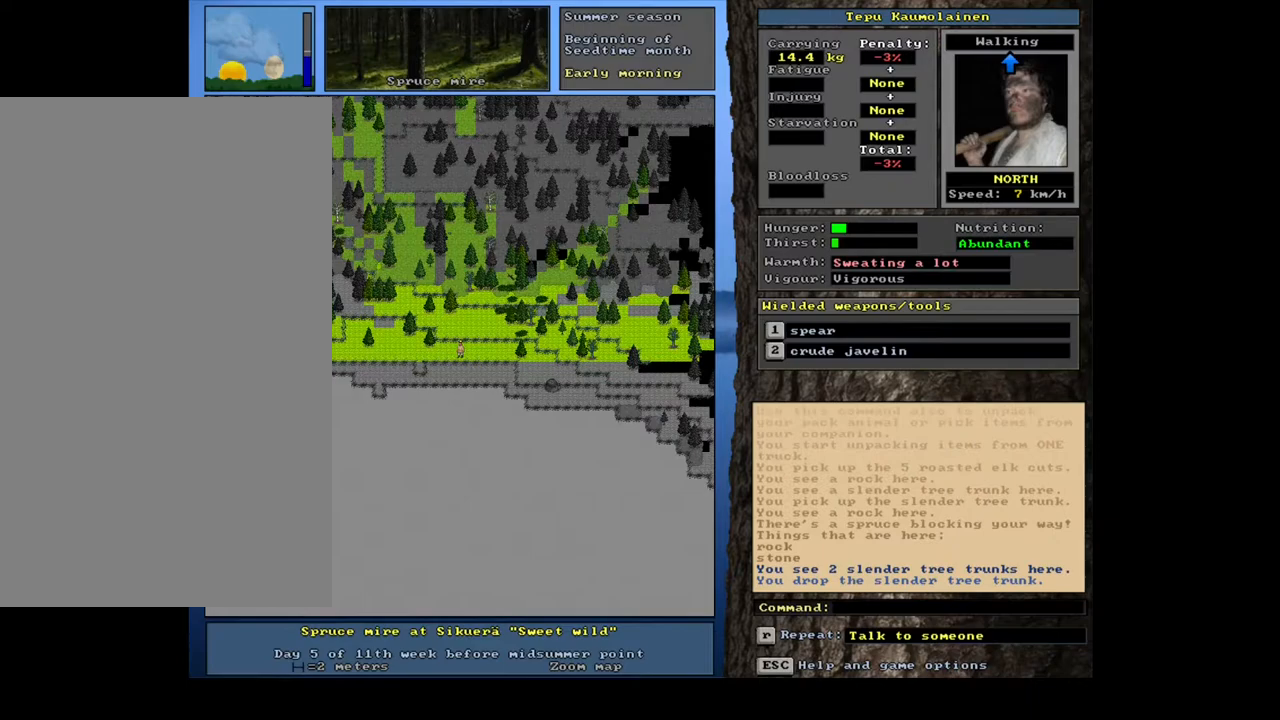
{"keys": ["d"], "mouse": [], "events": [[500, "d", "down"]]}
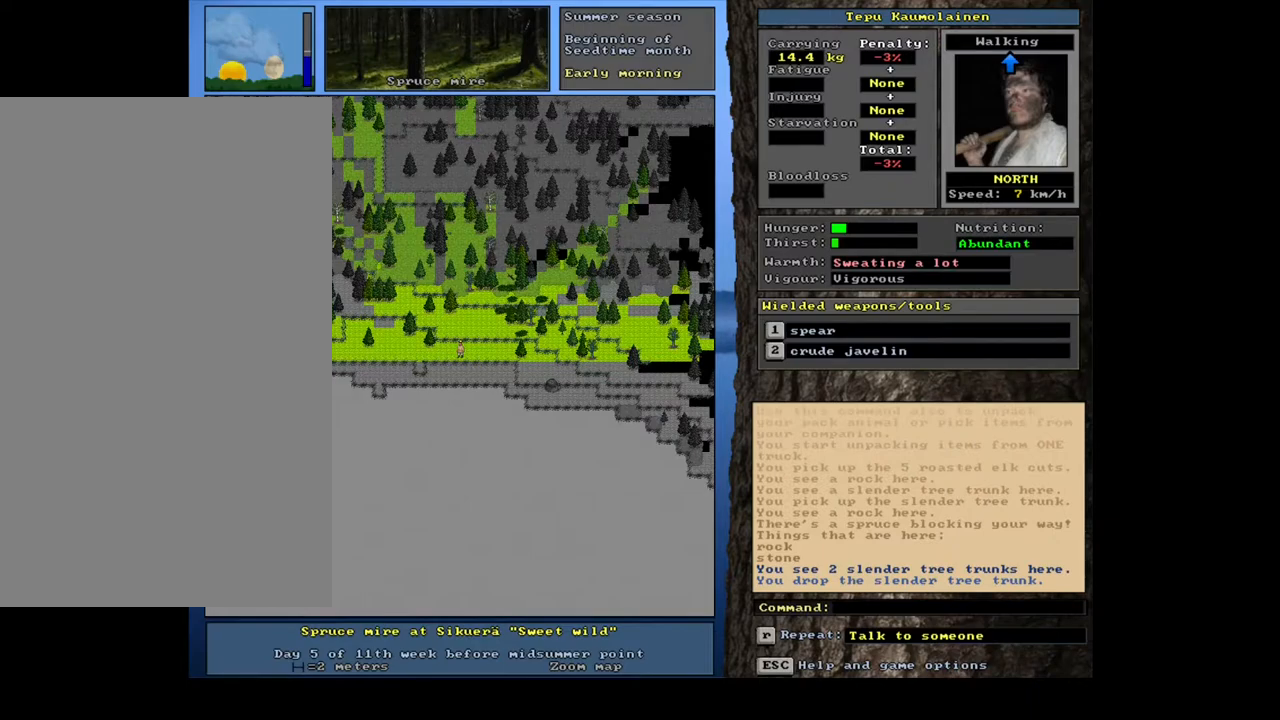
{"keys": [], "mouse": [], "events": [[117, "d", "up"], [233, "tab", "down"], [300, "f", "down"], [350, "tab", "up"], [383, "f", "up"]]}
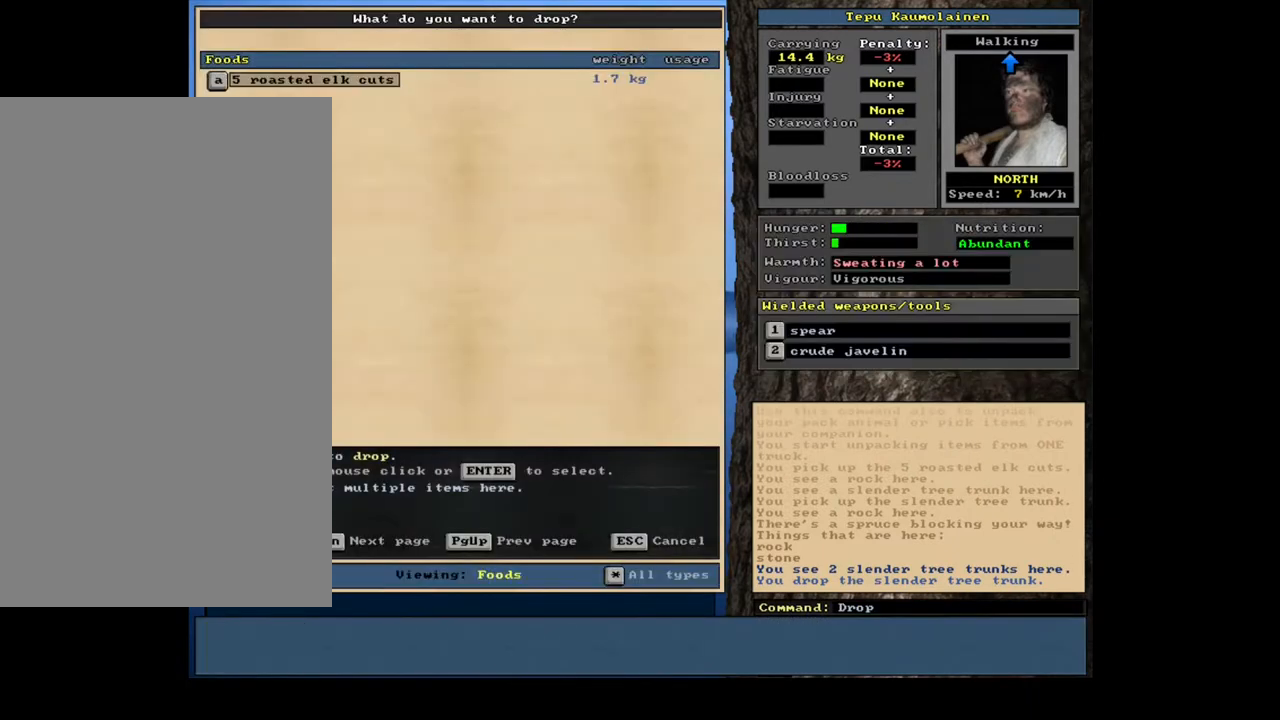
{"keys": [], "mouse": [], "events": []}
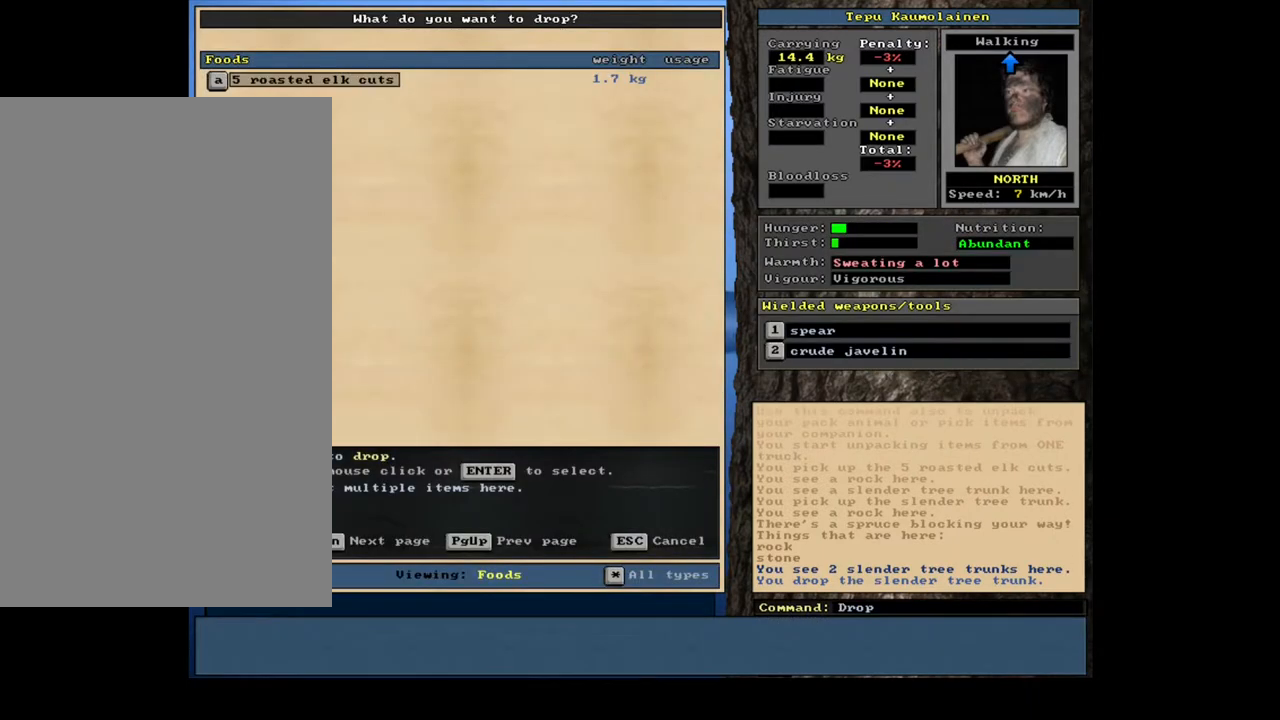
{"keys": [], "mouse": [], "events": [[183, "return", "down"], [250, "return", "up"]]}
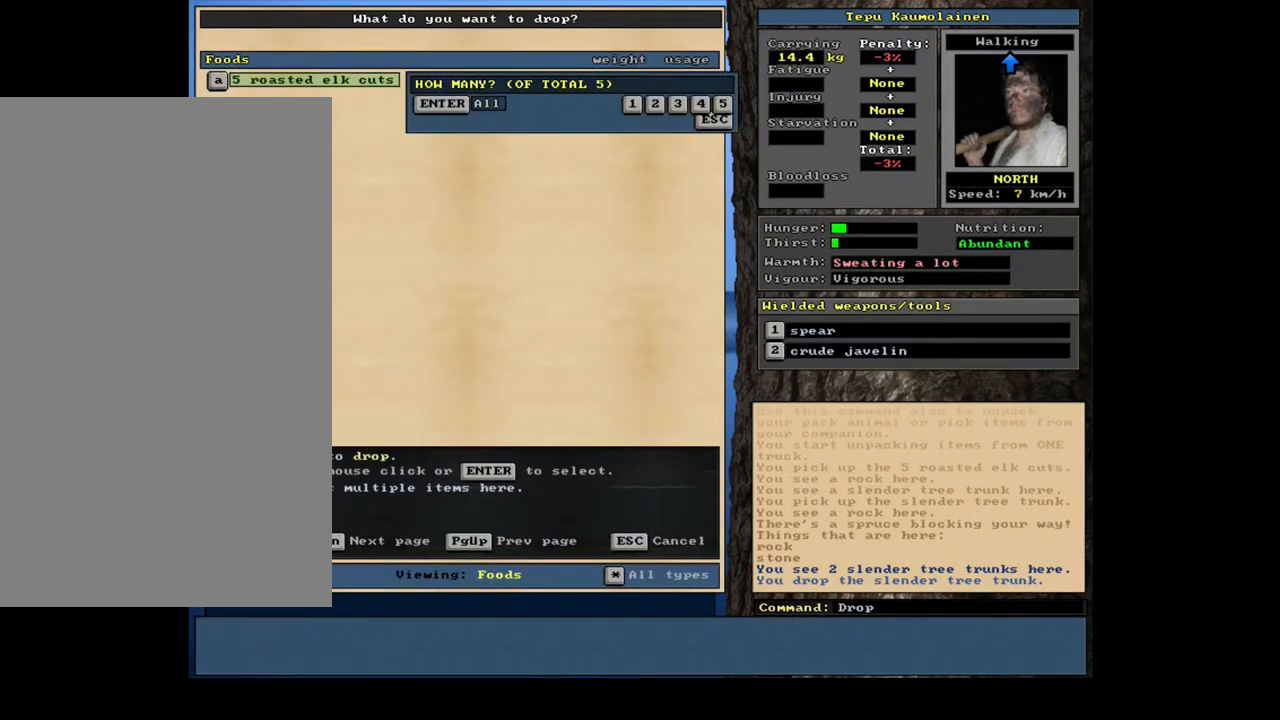
{"keys": [], "mouse": [], "events": []}
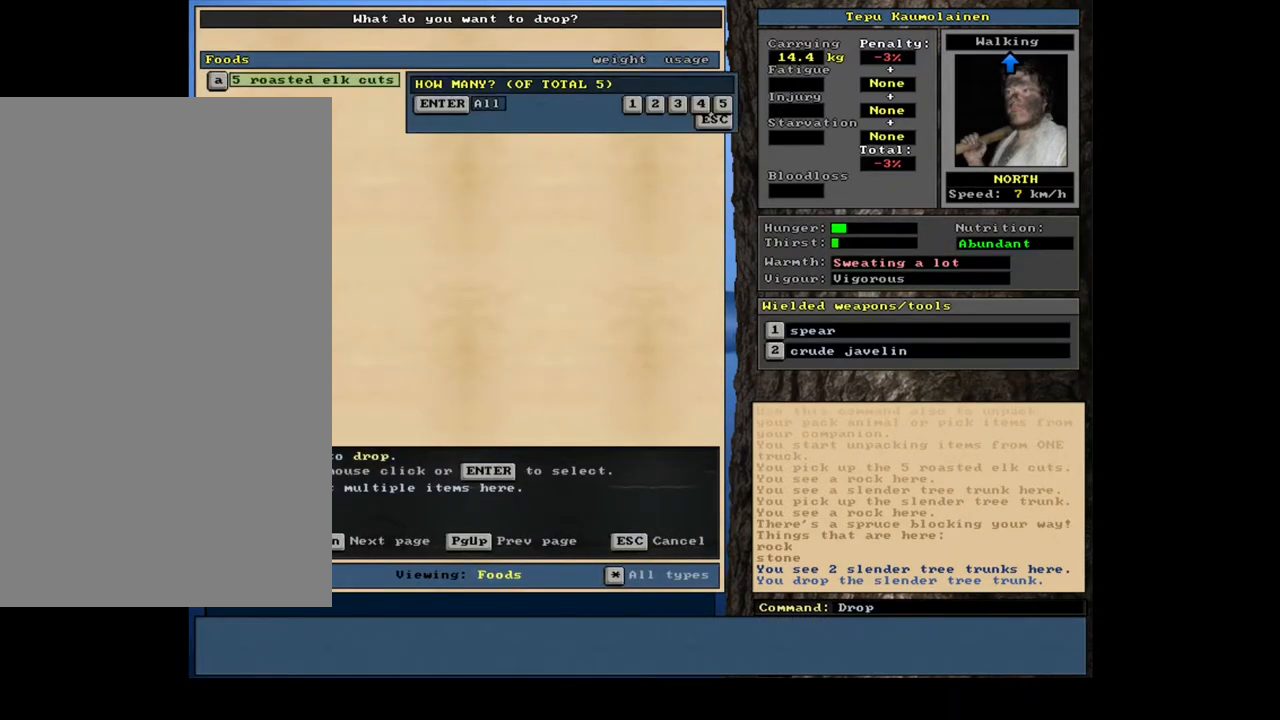
{"keys": [], "mouse": [], "events": []}
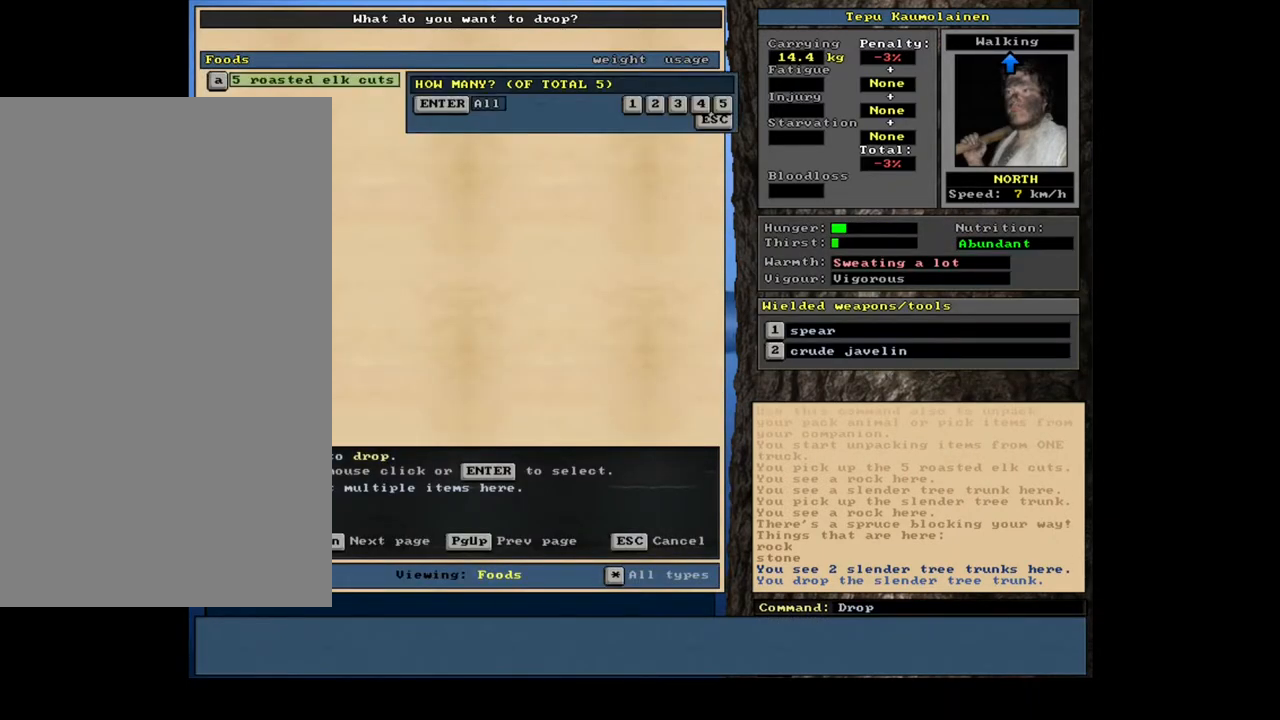
{"keys": ["1"], "mouse": [], "events": [[433, "1", "down"]]}
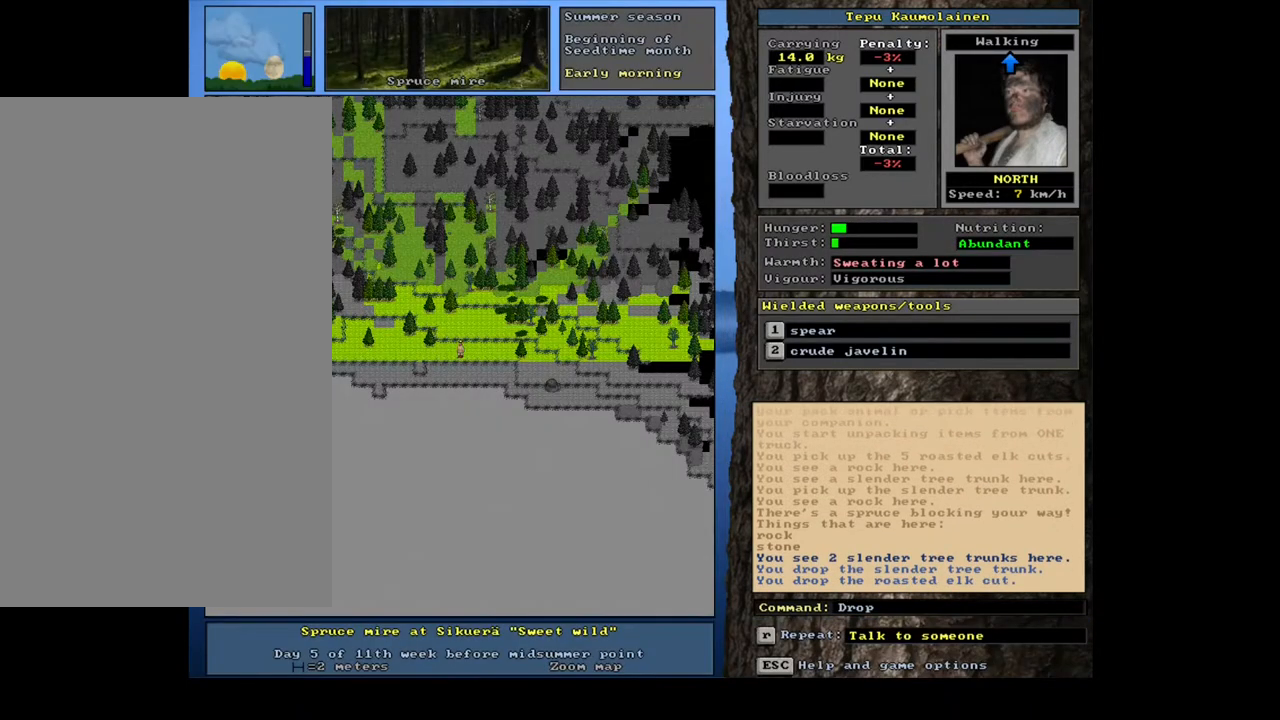
{"keys": [], "mouse": [], "events": [[67, "1", "up"], [333, "space", "down"], [383, "space", "up"]]}